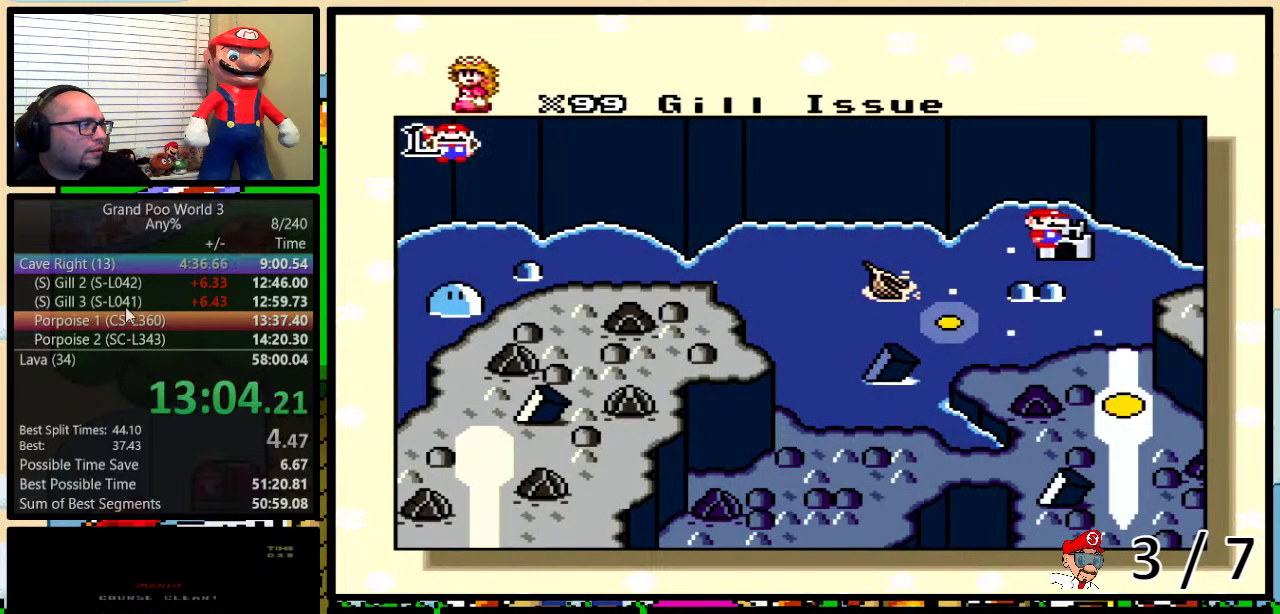
Gameplay with a controller (Nintendo layout); each line is a JSON object with the inputs held at the frame after it. "events" lists button and stick changes between this image and that frame as [ms after this image, input, new state], when the widget could be followed in between. Not read: L3 R3.
{"buttons": ["B", "X", "Y"], "events": [[33, "A", "down"], [66, "A", "up"], [100, "X", "down"], [133, "Y", "down"], [150, "B", "down"], [150, "Y", "up"], [183, "A", "down"], [183, "X", "up"], [217, "B", "up"], [217, "Y", "down"], [250, "X", "down"], [283, "A", "up"], [283, "B", "down"], [283, "Y", "up"], [317, "Y", "down"], [350, "B", "up"], [367, "A", "down"], [367, "B", "down"], [367, "X", "up"], [367, "Y", "up"], [400, "Y", "down"], [433, "A", "up"], [433, "B", "up"], [433, "X", "down"], [433, "Y", "up"], [500, "B", "down"], [500, "Y", "down"]]}
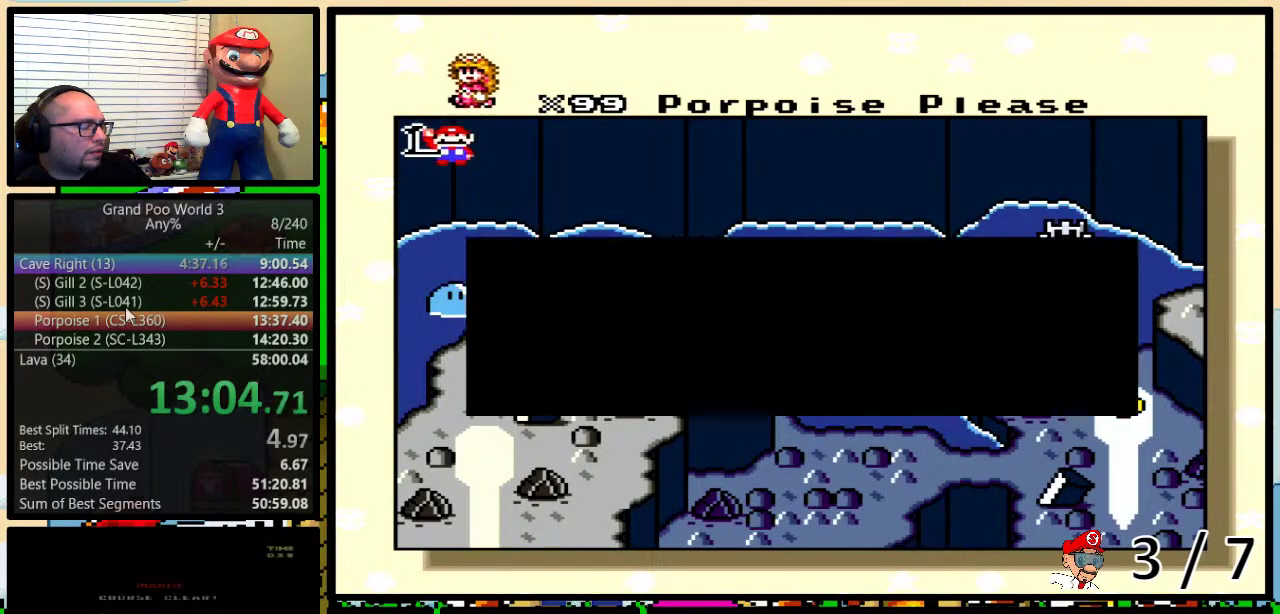
{"buttons": ["B", "X"], "events": [[34, "B", "up"], [34, "X", "up"], [67, "A", "down"], [67, "Y", "up"], [100, "B", "down"], [100, "Y", "down"], [117, "A", "up"], [117, "B", "up"], [117, "X", "down"], [150, "Y", "up"], [184, "B", "down"], [184, "X", "up"], [184, "Y", "down"], [217, "A", "down"], [250, "B", "up"], [250, "Y", "up"], [284, "A", "up"], [284, "X", "down"], [317, "B", "down"], [317, "Y", "down"], [334, "B", "up"], [334, "Y", "up"], [367, "X", "up"], [401, "A", "down"], [401, "B", "down"], [401, "Y", "down"], [434, "B", "up"], [434, "Y", "up"], [467, "A", "up"], [467, "X", "down"], [501, "B", "down"]]}
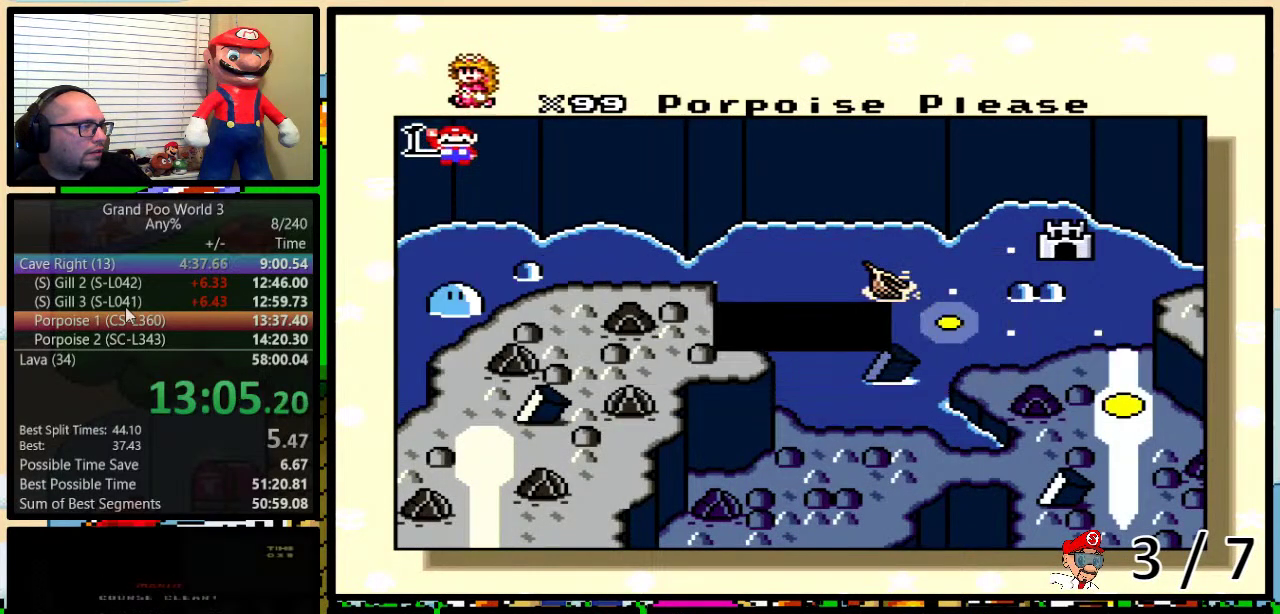
{"buttons": [], "events": [[33, "B", "up"], [50, "X", "up"], [100, "A", "down"], [100, "B", "down"], [116, "B", "up"], [150, "A", "up"], [150, "X", "down"], [183, "Y", "down"], [217, "Y", "up"], [250, "X", "up"], [283, "A", "down"], [283, "B", "down"], [300, "B", "up"], [333, "A", "up"]]}
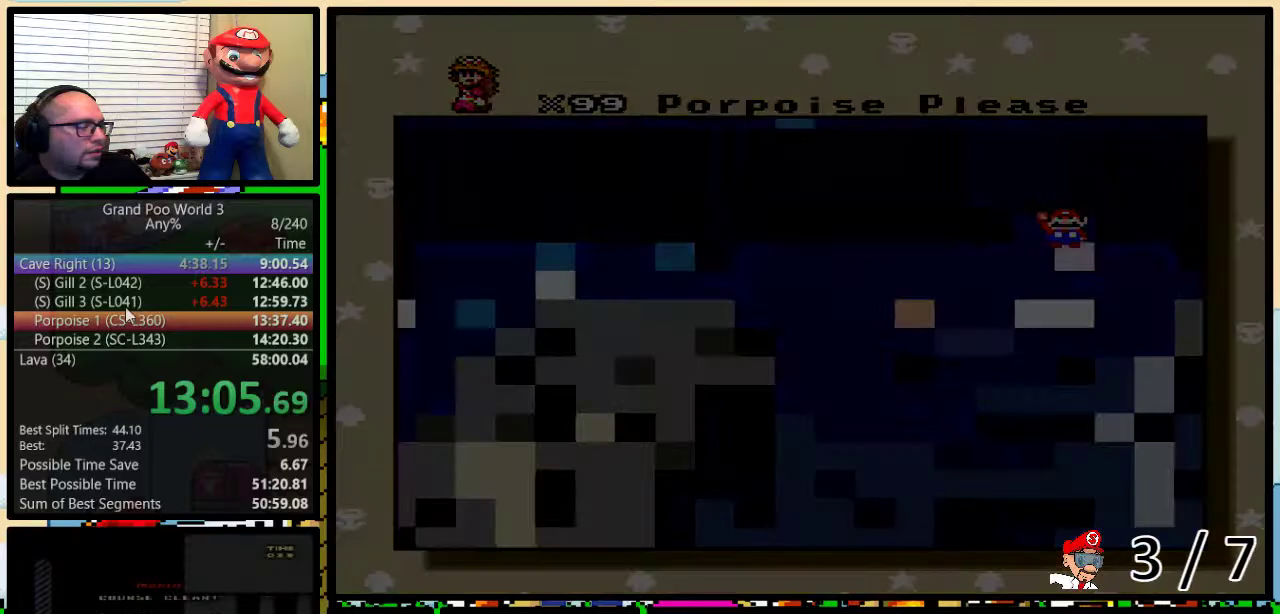
{"buttons": [], "events": []}
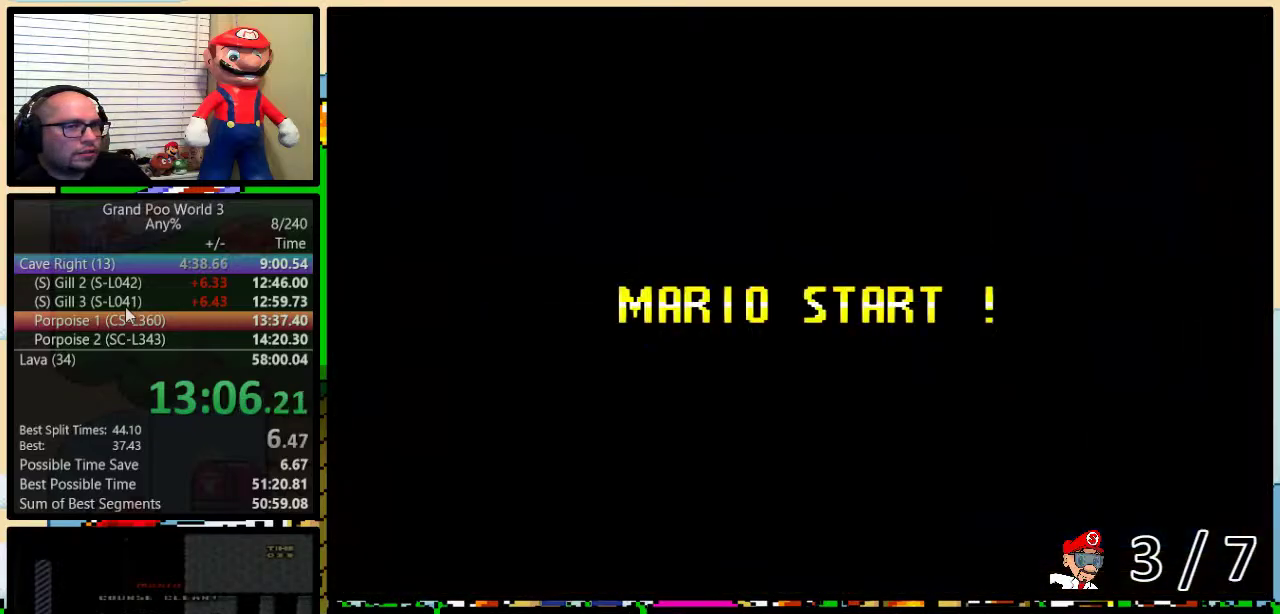
{"buttons": [], "events": []}
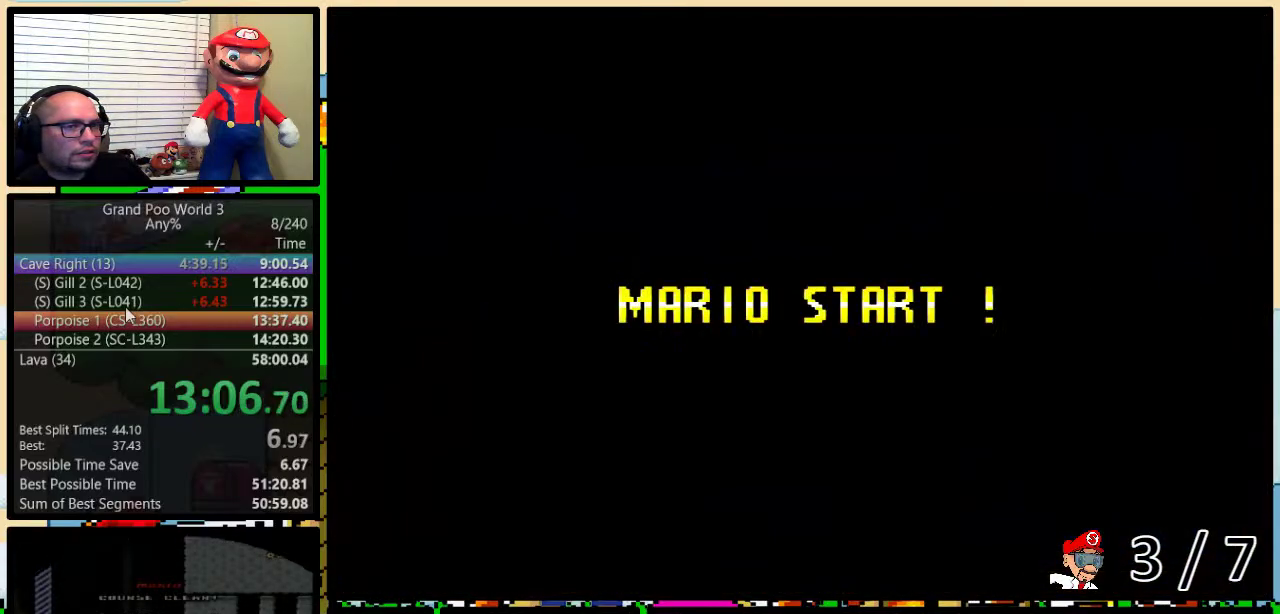
{"buttons": [], "events": []}
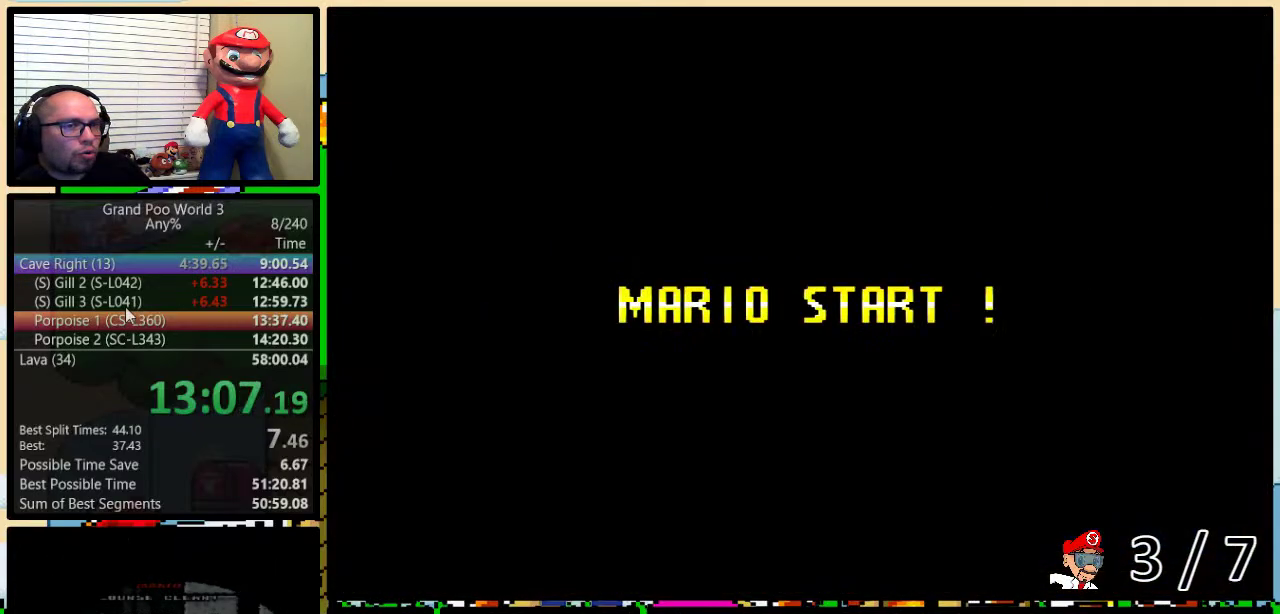
{"buttons": ["Y"], "events": [[116, "Y", "down"], [217, "B", "down"], [250, "Y", "up"], [317, "B", "up"], [400, "Y", "down"]]}
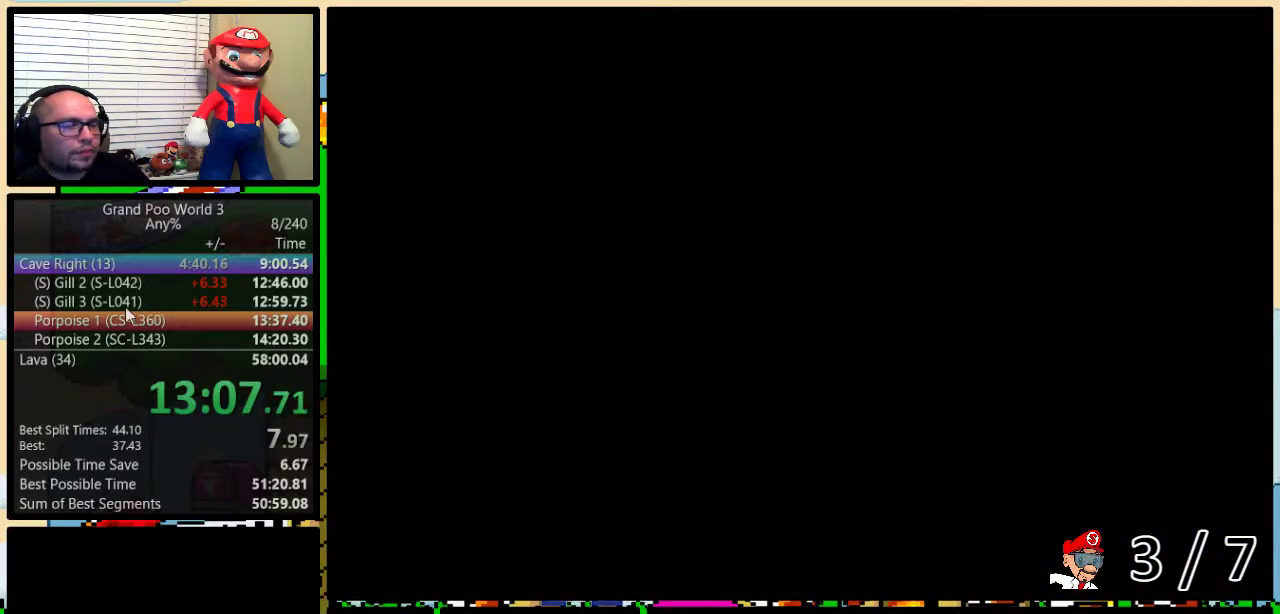
{"buttons": ["Y", "DPAD_RIGHT"], "events": [[67, "DPAD_RIGHT", "down"]]}
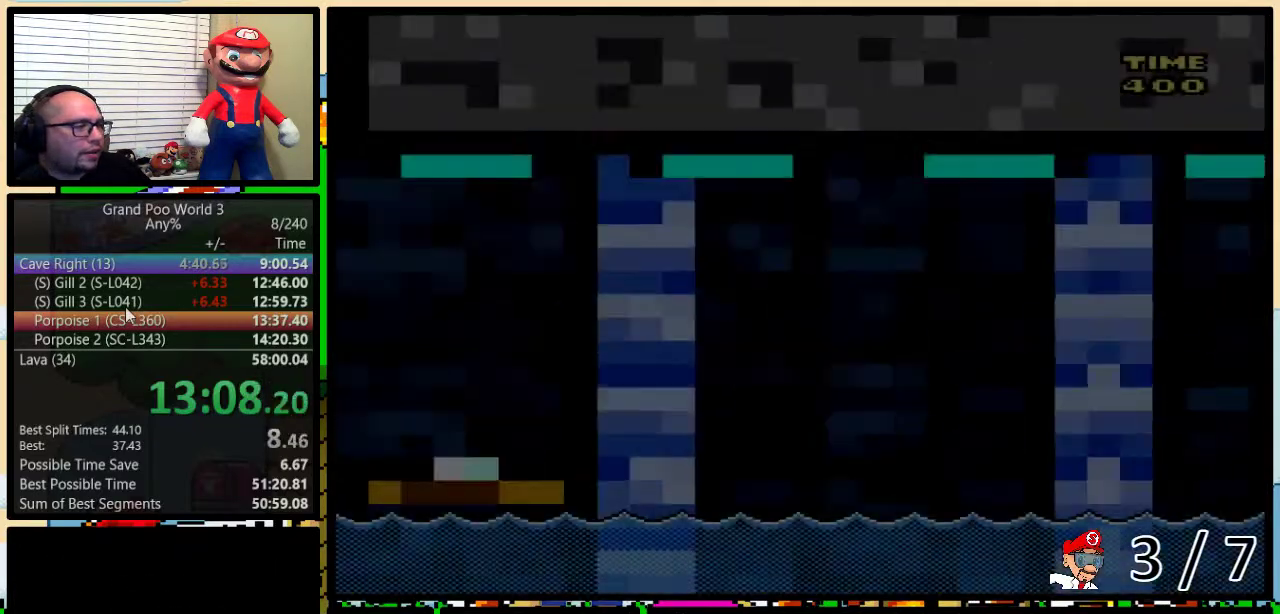
{"buttons": ["Y", "DPAD_UP", "DPAD_RIGHT"], "events": [[283, "DPAD_UP", "down"]]}
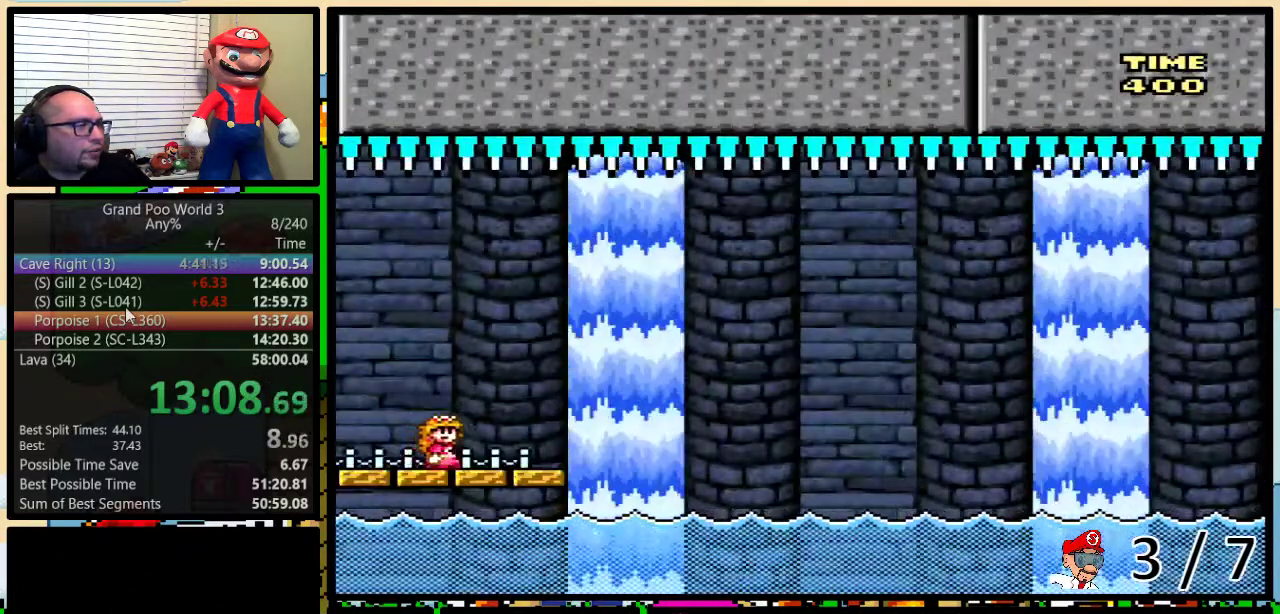
{"buttons": ["A", "Y", "DPAD_UP", "DPAD_RIGHT"], "events": [[284, "A", "down"], [367, "A", "up"], [434, "A", "down"]]}
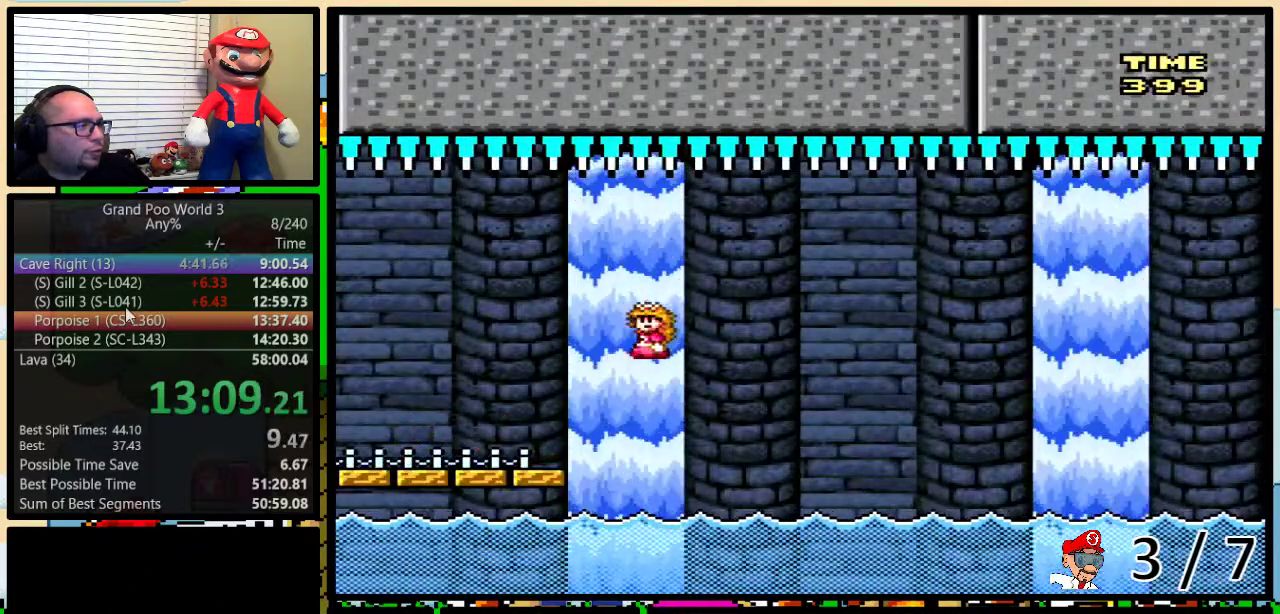
{"buttons": ["Y", "DPAD_RIGHT"], "events": [[166, "DPAD_UP", "up"], [267, "DPAD_LEFT", "down"], [267, "DPAD_RIGHT", "up"], [350, "A", "up"], [417, "DPAD_LEFT", "up"], [417, "DPAD_RIGHT", "down"]]}
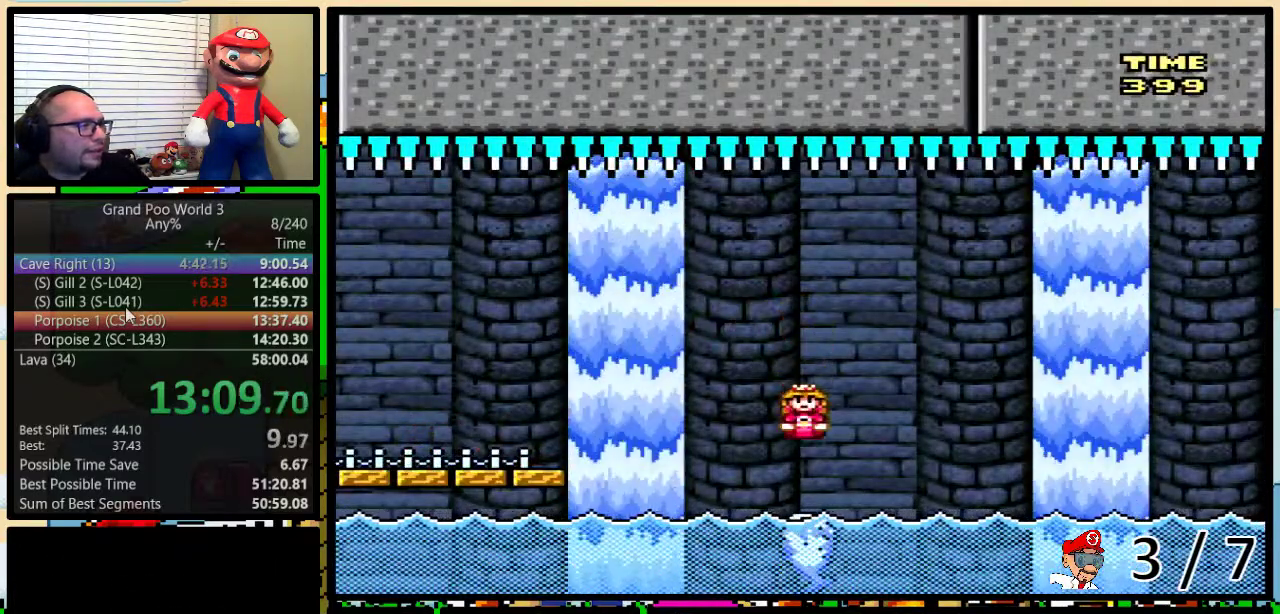
{"buttons": ["B", "Y", "DPAD_UP", "DPAD_RIGHT"], "events": [[50, "DPAD_UP", "down"], [150, "B", "down"]]}
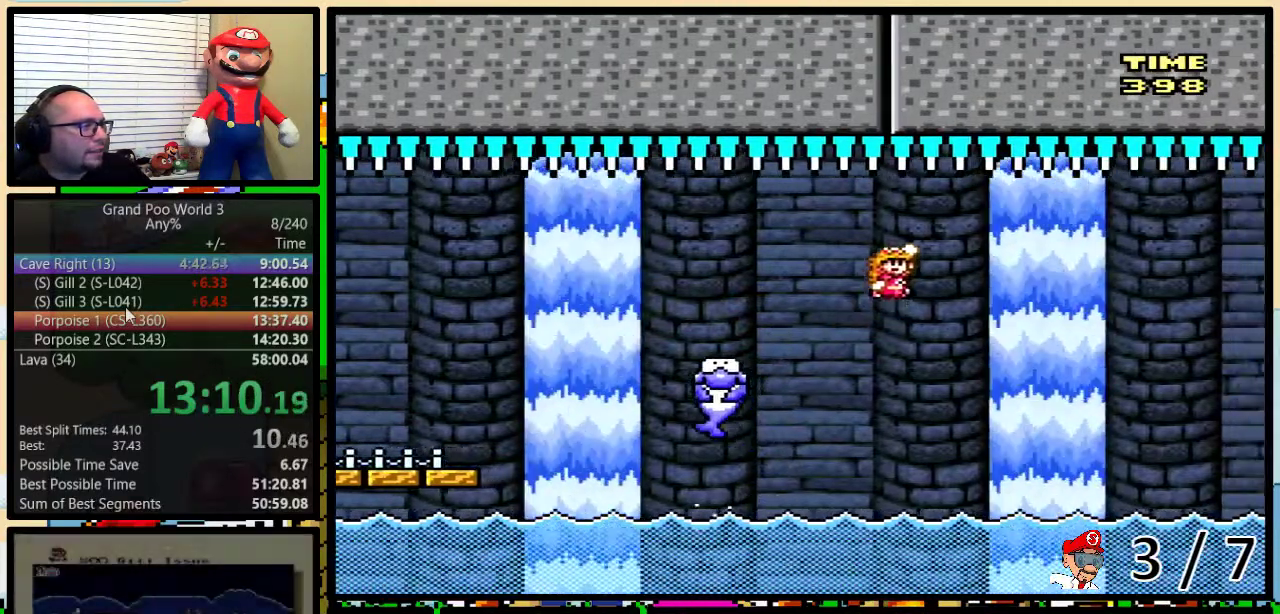
{"buttons": ["Y", "DPAD_UP", "DPAD_RIGHT"], "events": [[317, "DPAD_UP", "up"], [383, "DPAD_LEFT", "down"], [383, "DPAD_RIGHT", "up"], [500, "B", "up"], [500, "DPAD_LEFT", "up"], [500, "DPAD_RIGHT", "down"], [500, "DPAD_UP", "down"]]}
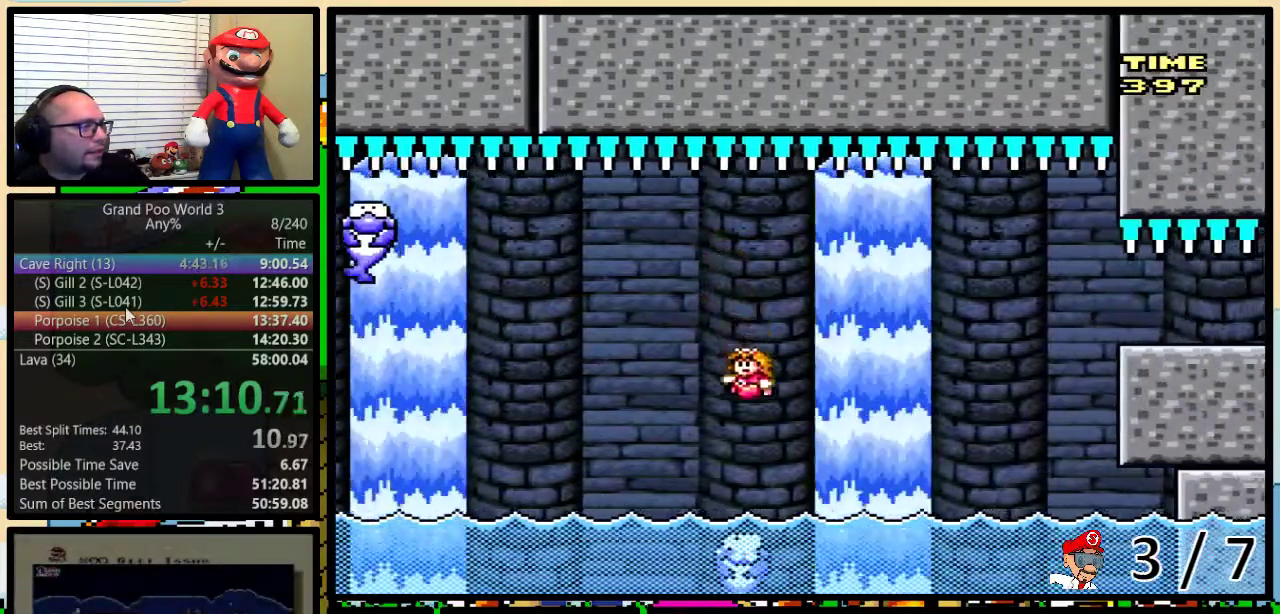
{"buttons": ["B", "Y", "DPAD_UP", "DPAD_RIGHT"], "events": [[50, "DPAD_UP", "up"], [150, "DPAD_UP", "down"], [234, "B", "down"]]}
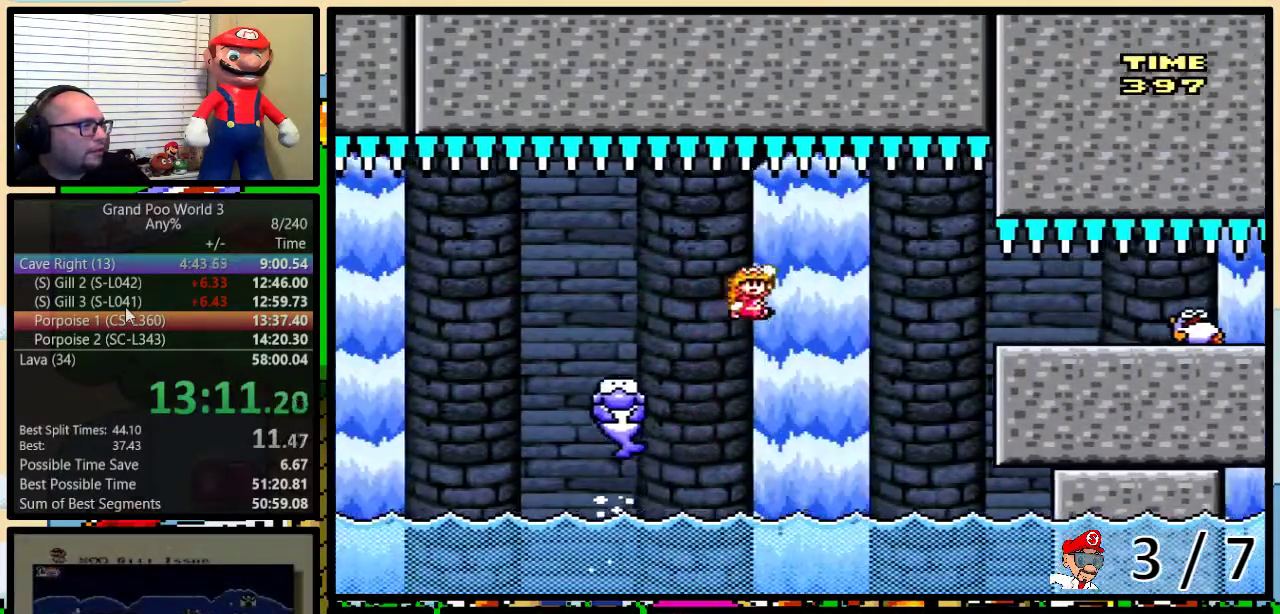
{"buttons": ["B", "Y", "DPAD_UP", "DPAD_RIGHT"], "events": []}
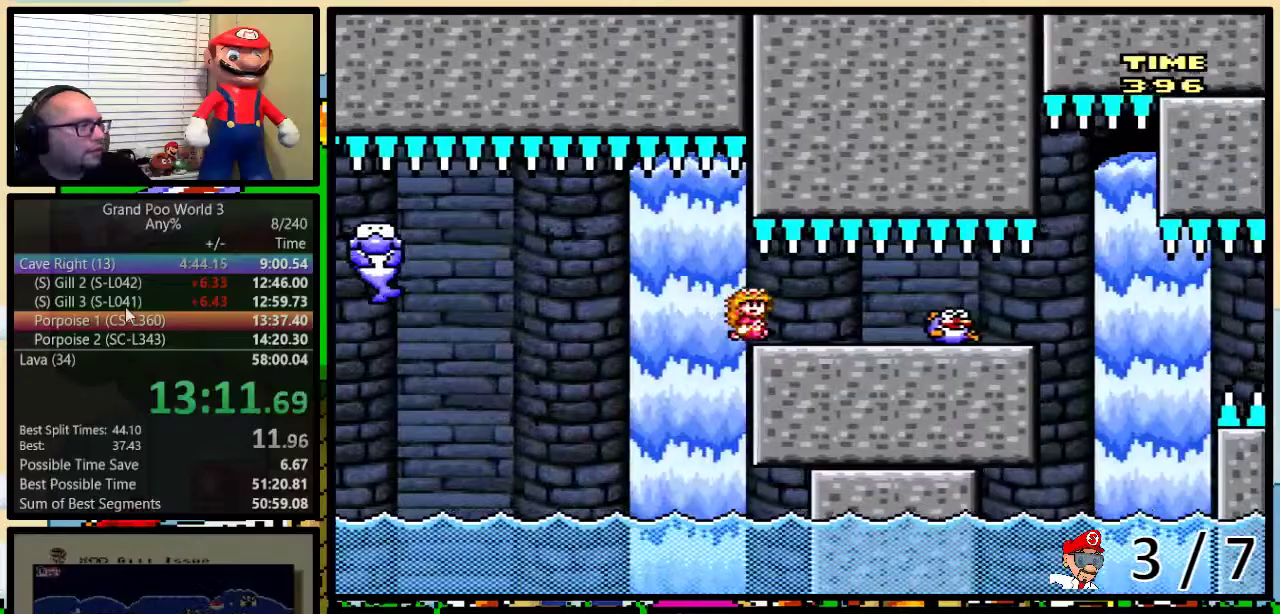
{"buttons": ["B", "Y", "DPAD_LEFT"], "events": [[150, "DPAD_LEFT", "down"], [150, "DPAD_RIGHT", "up"], [150, "DPAD_UP", "up"]]}
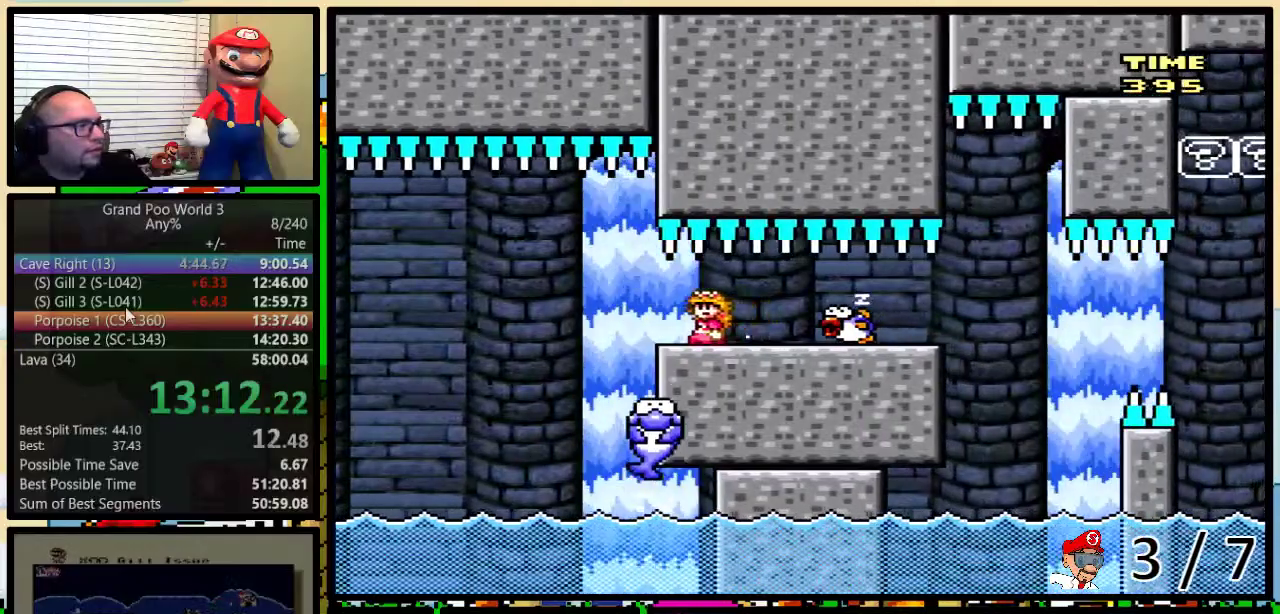
{"buttons": ["B", "Y", "DPAD_UP", "DPAD_RIGHT"], "events": [[450, "DPAD_UP", "down"], [483, "DPAD_LEFT", "up"], [483, "DPAD_RIGHT", "down"]]}
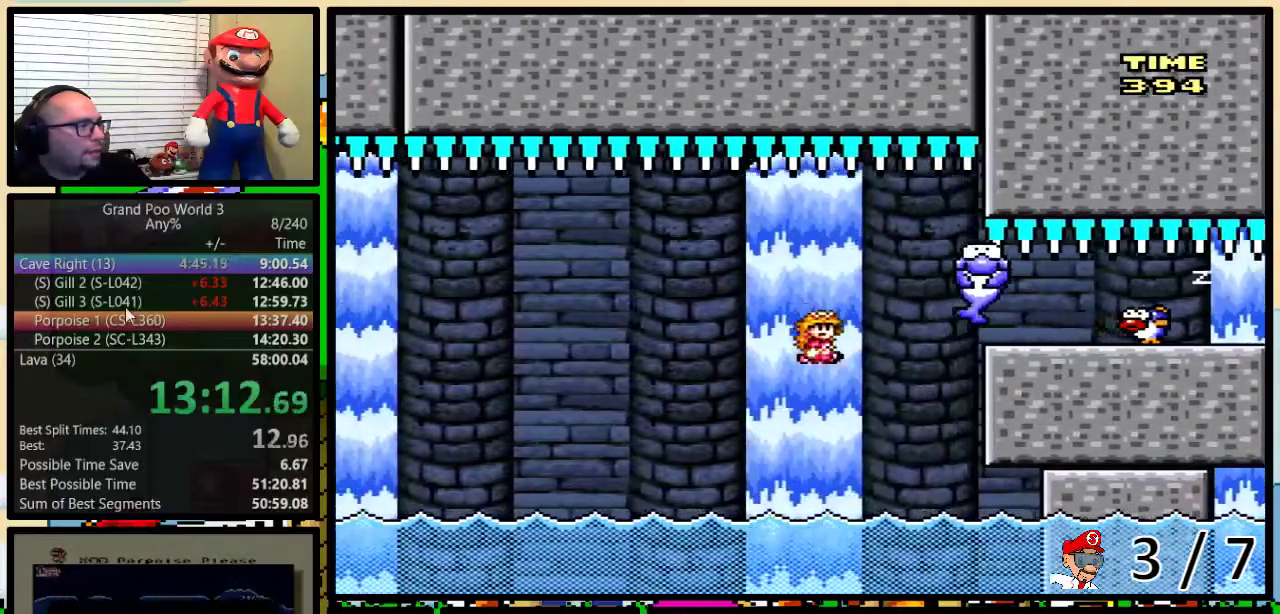
{"buttons": ["Y", "DPAD_UP", "DPAD_RIGHT"], "events": [[17, "DPAD_UP", "up"], [100, "DPAD_RIGHT", "up"], [401, "B", "up"], [484, "DPAD_RIGHT", "down"], [484, "DPAD_UP", "down"]]}
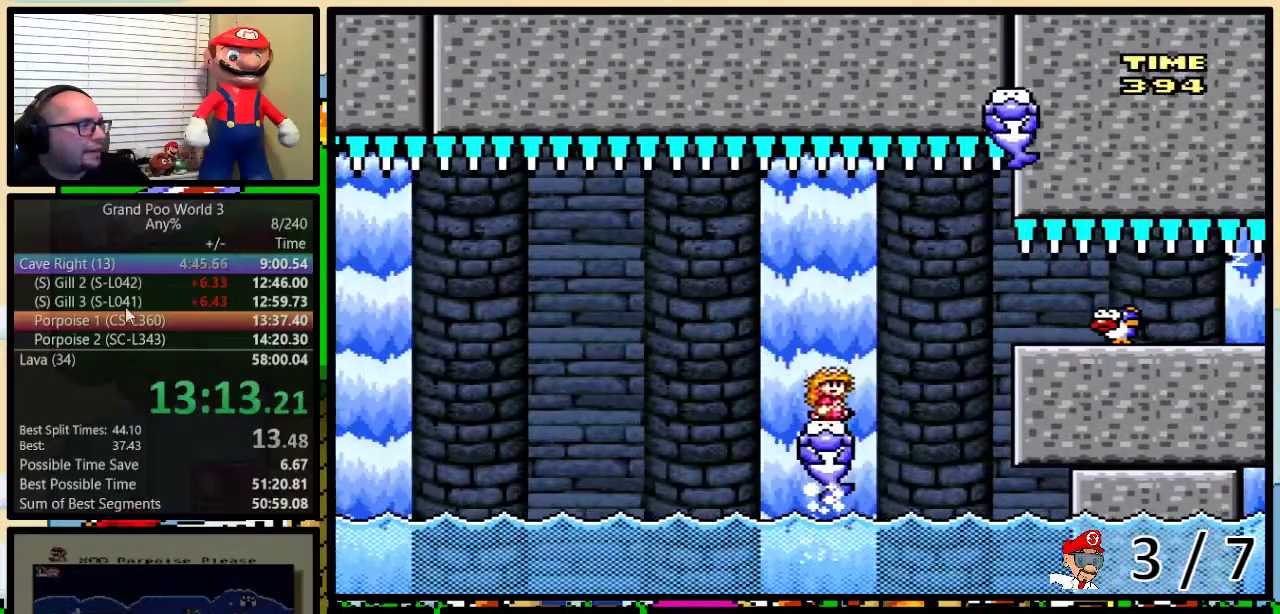
{"buttons": ["A", "Y", "DPAD_RIGHT"], "events": [[183, "A", "down"], [217, "DPAD_UP", "up"], [267, "DPAD_LEFT", "down"], [267, "DPAD_RIGHT", "up"], [300, "A", "up"], [400, "DPAD_LEFT", "up"], [400, "DPAD_RIGHT", "down"], [433, "A", "down"]]}
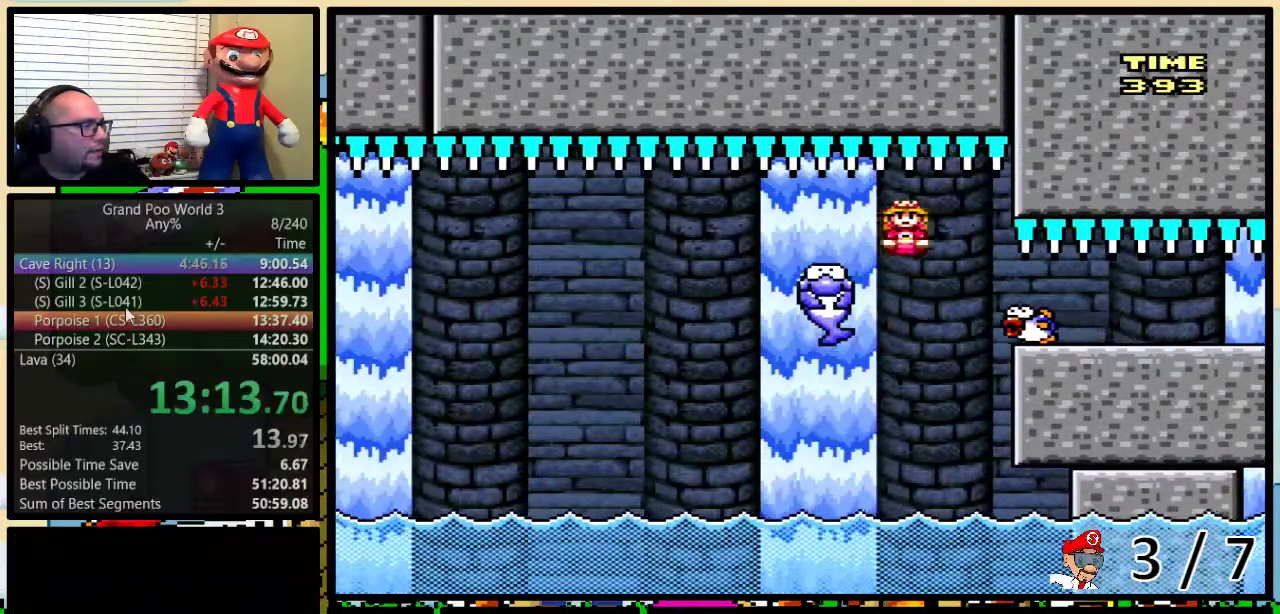
{"buttons": ["Y", "DPAD_UP", "DPAD_RIGHT"], "events": [[33, "DPAD_UP", "down"], [284, "A", "up"]]}
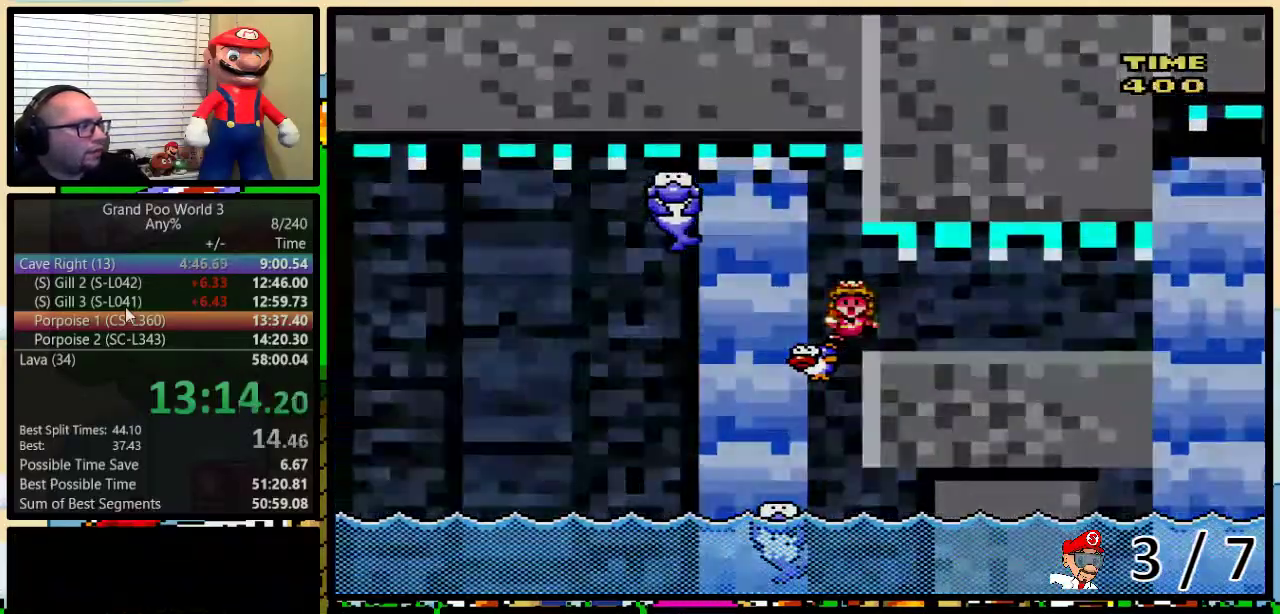
{"buttons": ["Y"], "events": [[133, "DPAD_UP", "up"], [183, "DPAD_RIGHT", "up"]]}
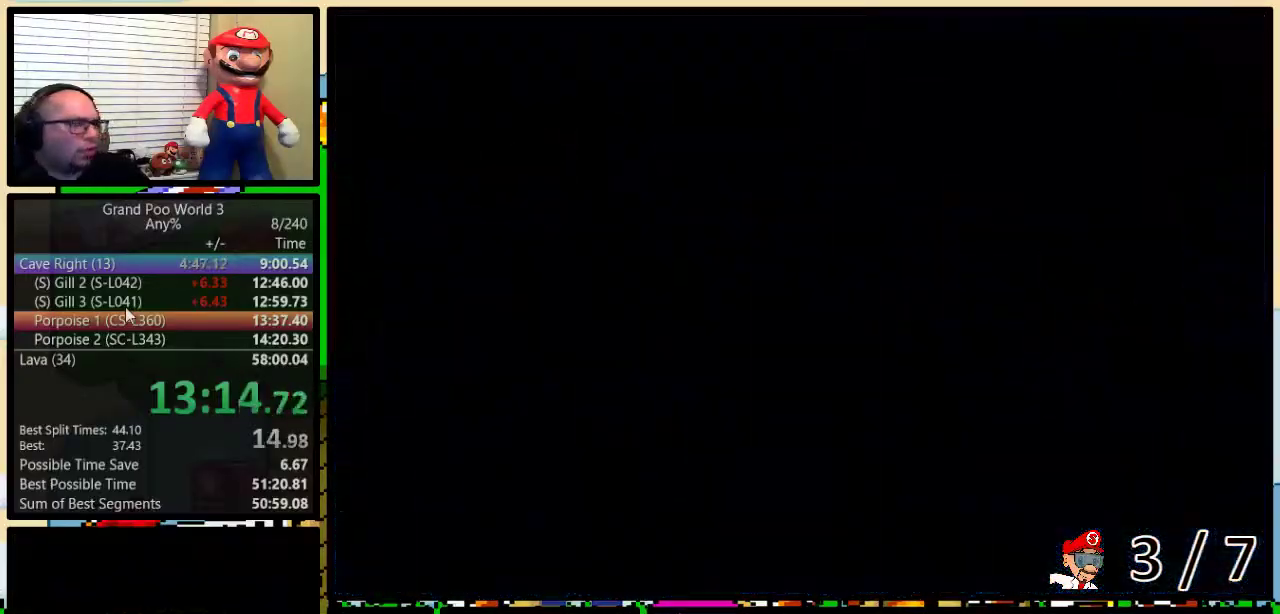
{"buttons": ["Y", "DPAD_RIGHT"], "events": [[434, "DPAD_RIGHT", "down"]]}
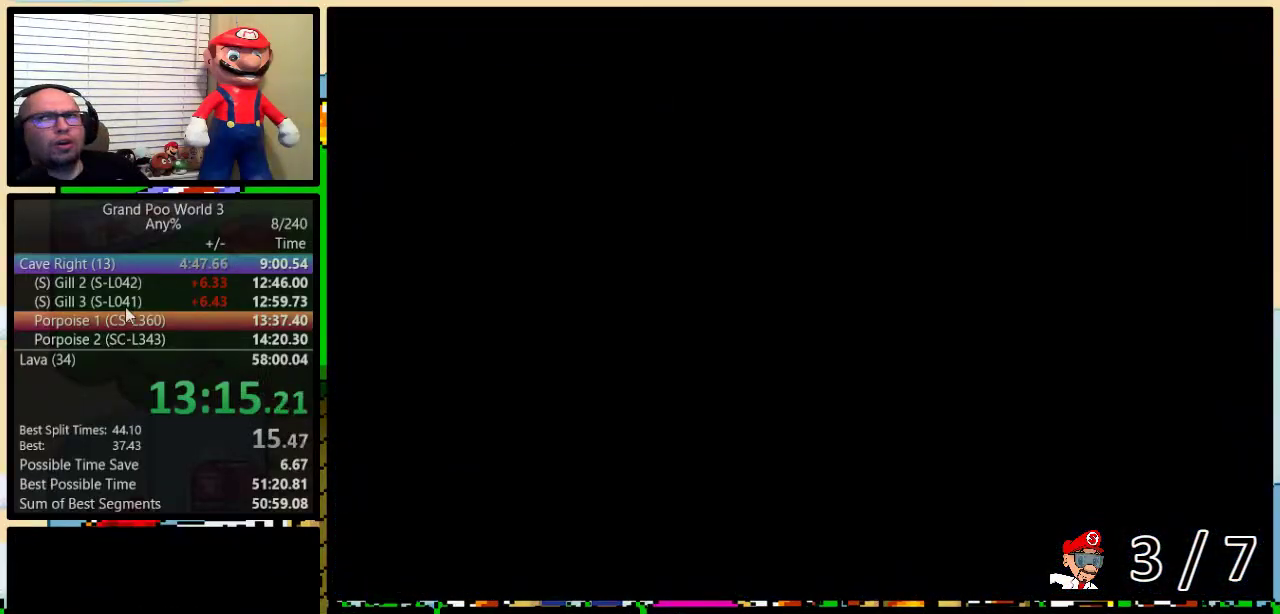
{"buttons": ["Y", "DPAD_RIGHT"], "events": []}
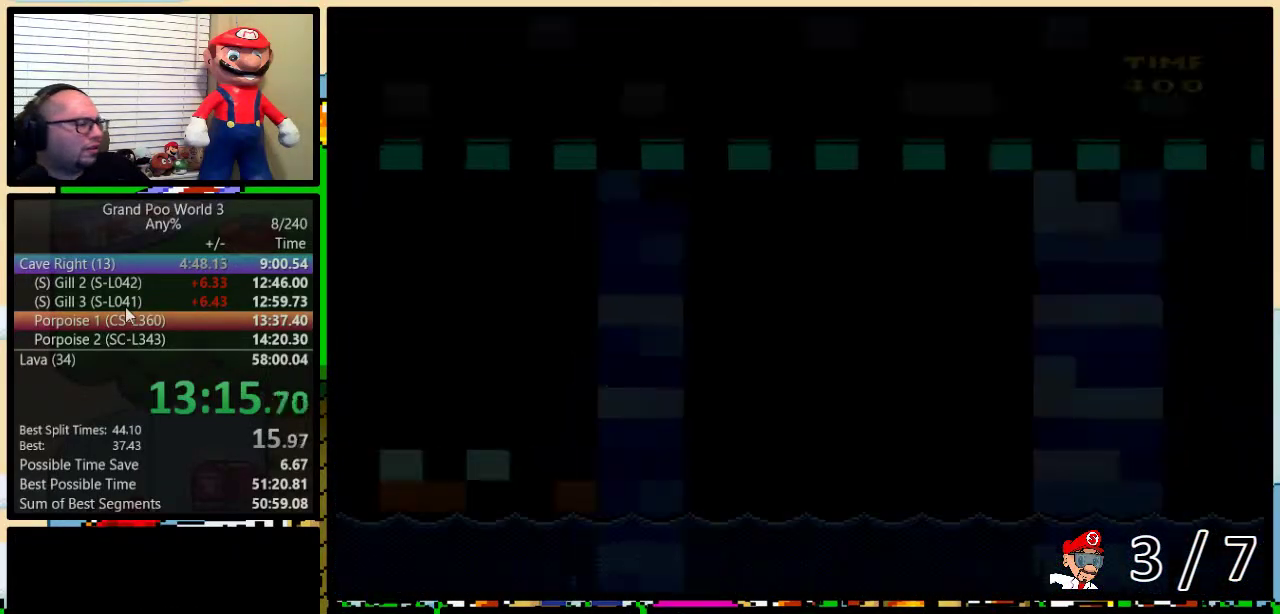
{"buttons": ["Y", "DPAD_UP", "DPAD_RIGHT"], "events": [[100, "DPAD_UP", "down"], [317, "DPAD_UP", "up"], [384, "DPAD_UP", "down"]]}
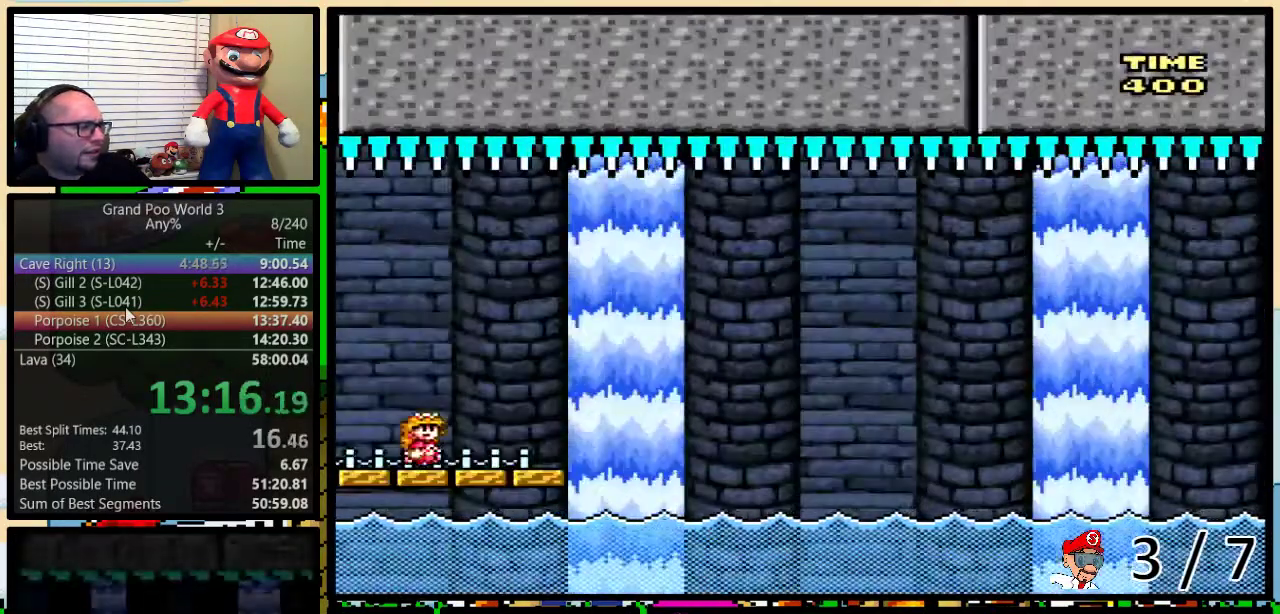
{"buttons": ["Y", "DPAD_UP", "DPAD_RIGHT"], "events": [[417, "A", "down"], [500, "A", "up"]]}
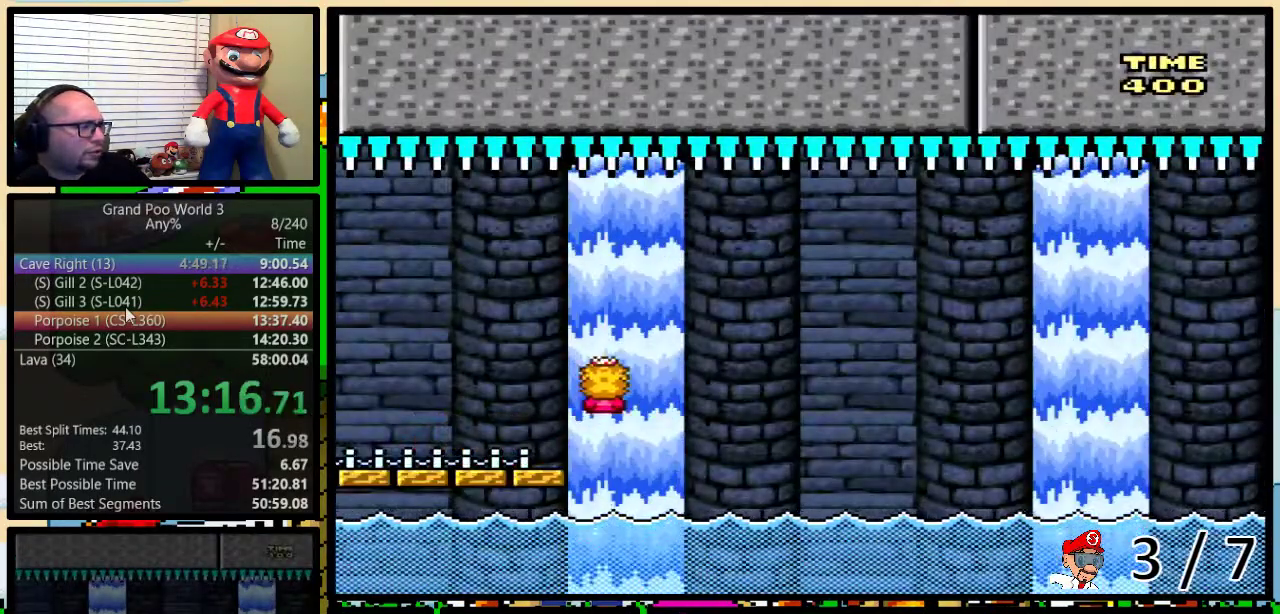
{"buttons": ["Y", "DPAD_UP", "DPAD_LEFT"], "events": [[67, "A", "down"], [350, "DPAD_LEFT", "down"], [401, "DPAD_RIGHT", "up"], [401, "DPAD_UP", "up"], [467, "A", "up"], [501, "DPAD_UP", "down"]]}
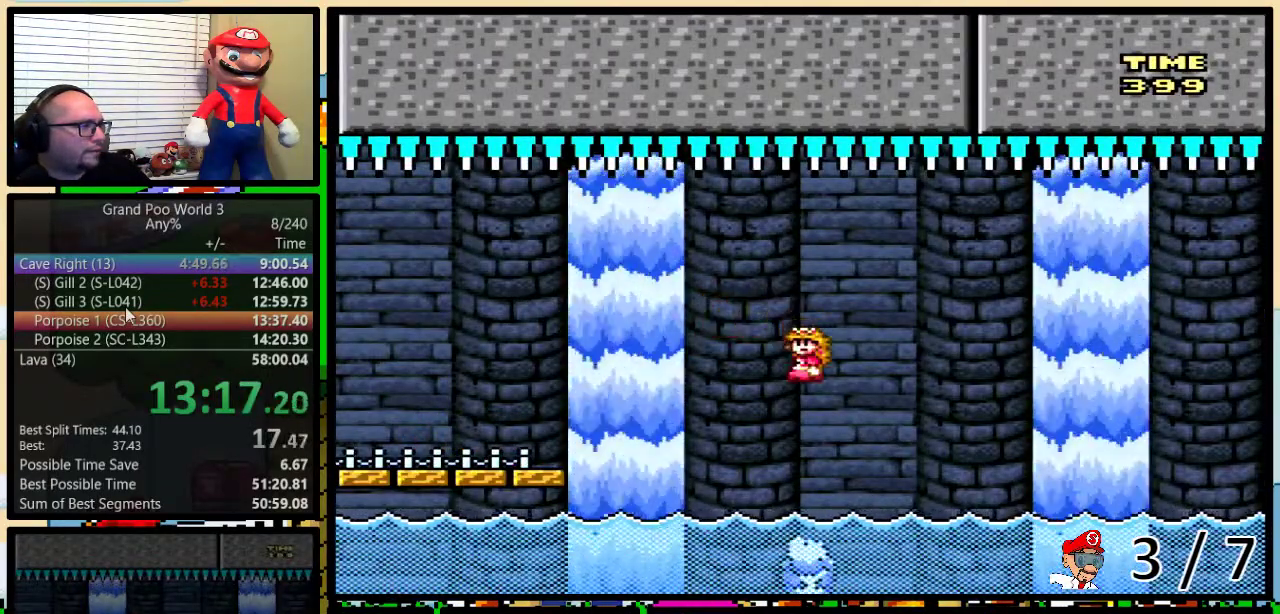
{"buttons": ["B", "Y", "DPAD_UP", "DPAD_RIGHT"], "events": [[33, "DPAD_RIGHT", "down"], [33, "DPAD_UP", "up"], [183, "DPAD_LEFT", "up"], [217, "DPAD_UP", "down"], [283, "B", "down"]]}
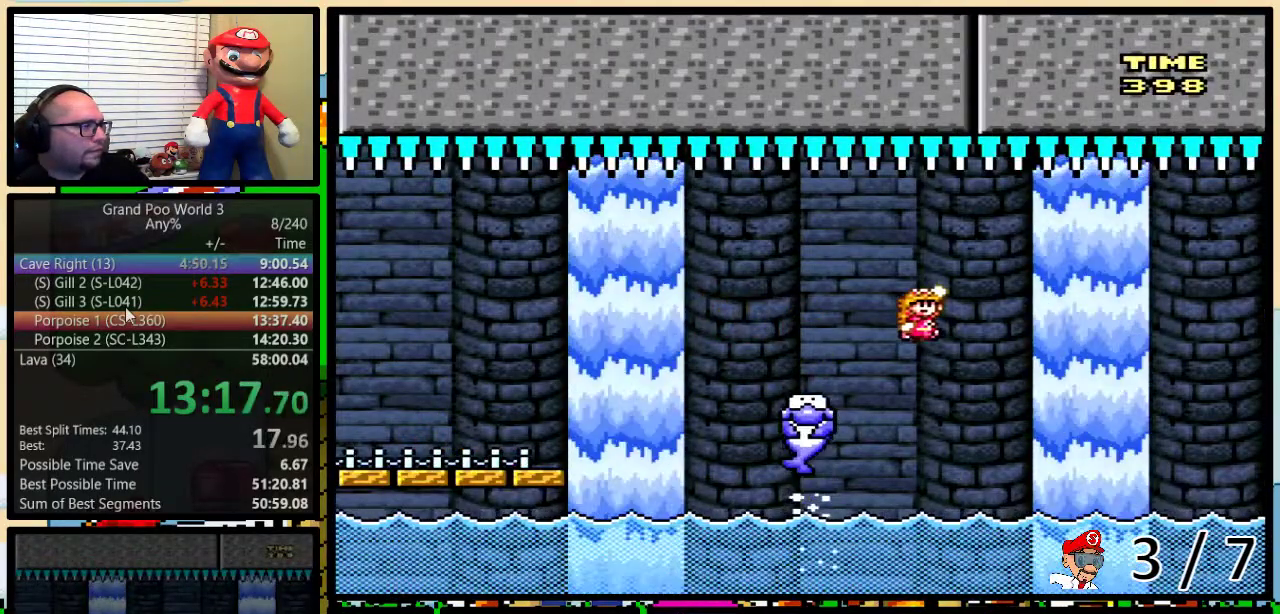
{"buttons": ["B", "Y", "DPAD_UP"], "events": [[484, "DPAD_RIGHT", "up"]]}
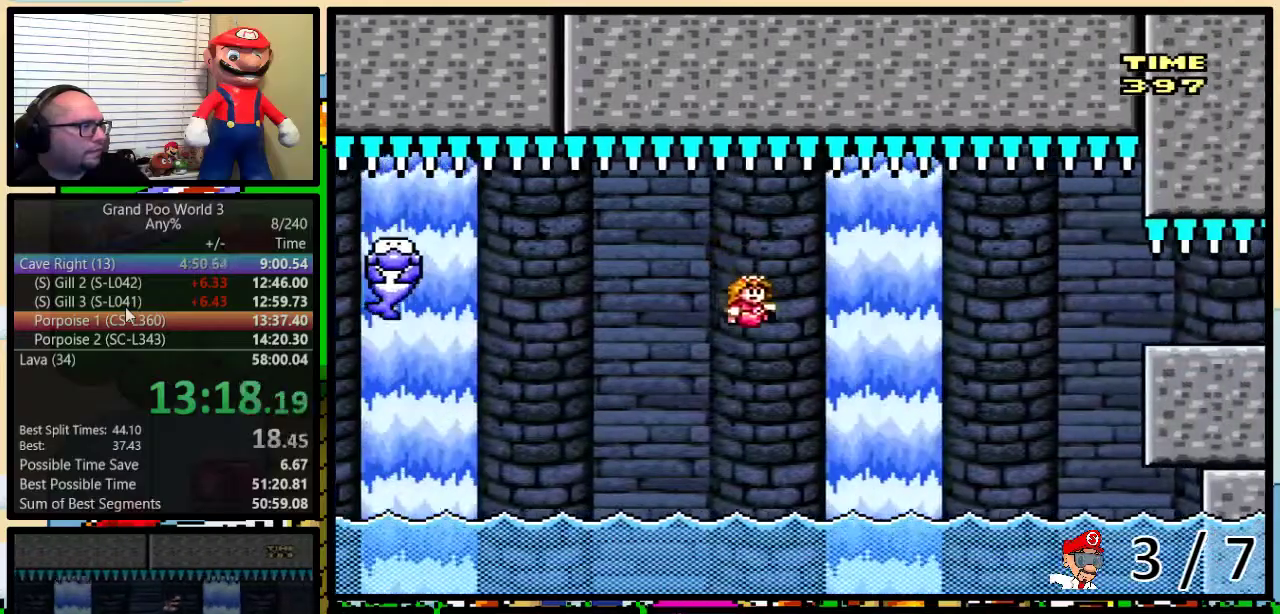
{"buttons": ["B", "Y", "DPAD_UP", "DPAD_RIGHT"], "events": [[17, "DPAD_LEFT", "down"], [17, "DPAD_UP", "up"], [133, "DPAD_LEFT", "up"], [150, "B", "up"], [150, "DPAD_RIGHT", "down"], [217, "DPAD_UP", "down"], [384, "B", "down"]]}